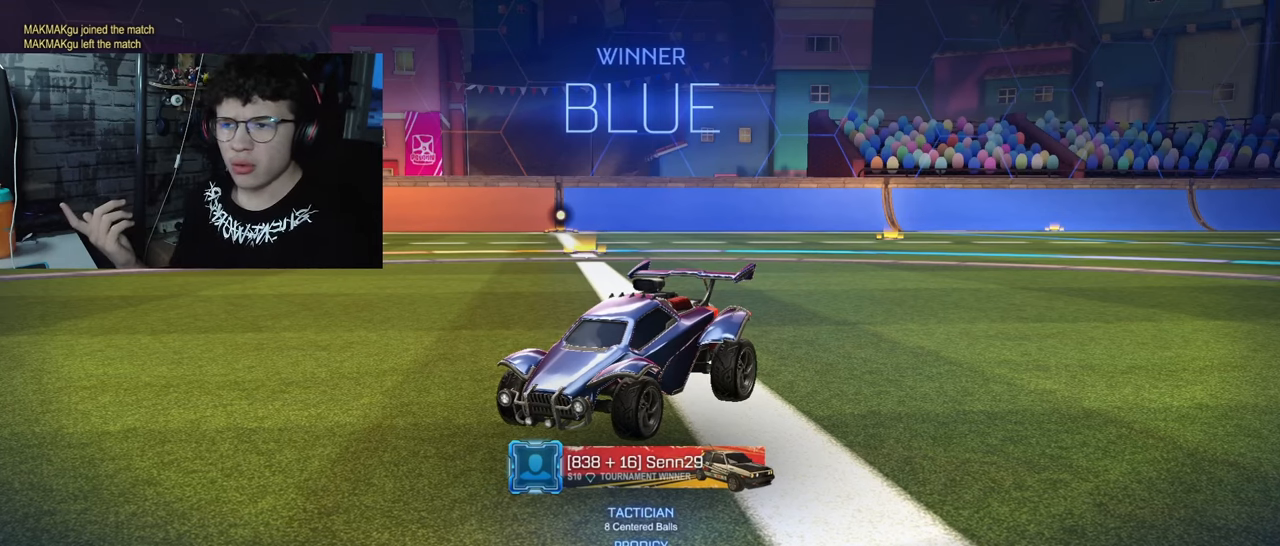
Gameplay with a controller (PlayStation layout); each line is a JSON object with the inputs held at the frame after it. "events" lists button and stick changes between this image and that frame as [ms after this image, input, new state], when the widget could be followed in between.
{"buttons": ["R1", "R2"], "left_stick": "center", "right_stick": "center", "events": [[283, "R1", "down"], [283, "R2", "down"]]}
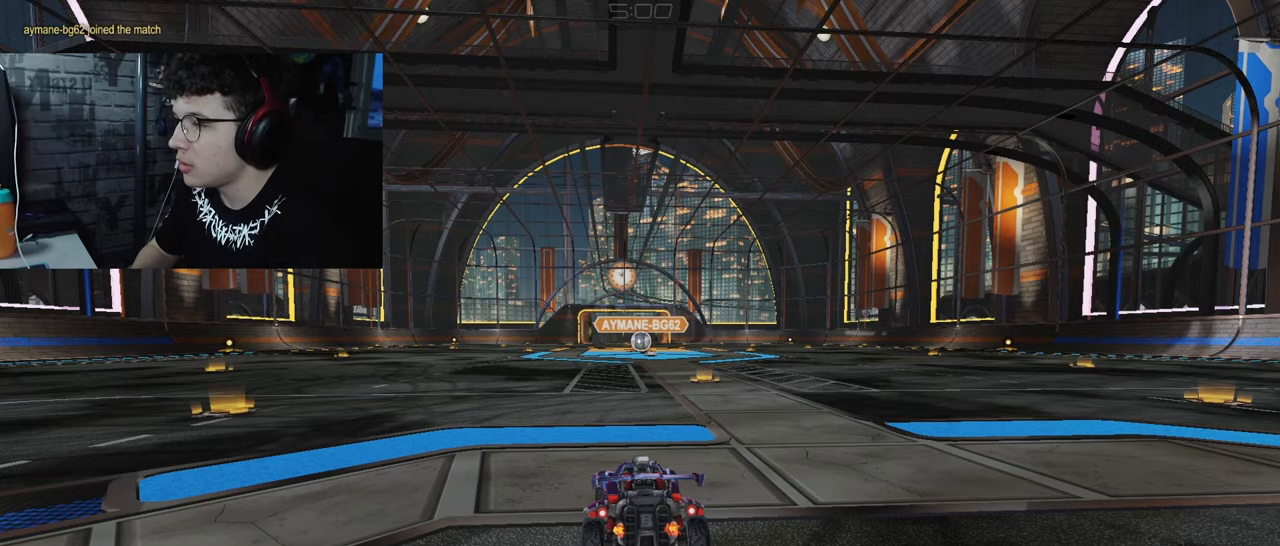
{"buttons": ["R1", "R2"], "left_stick": "center", "right_stick": "center", "events": []}
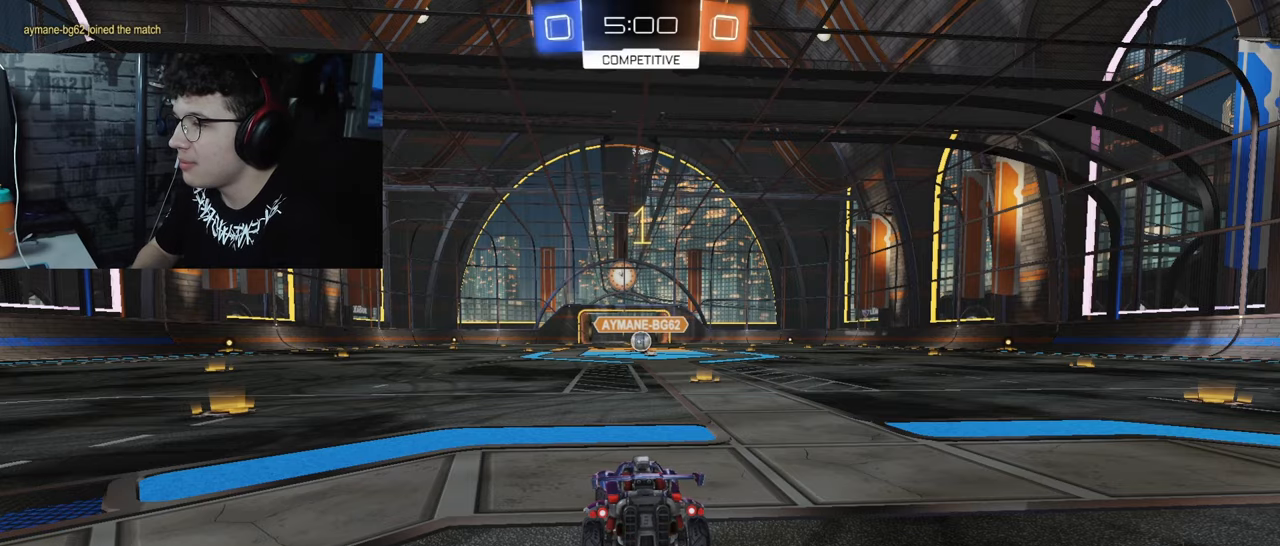
{"buttons": ["R1", "R2"], "left_stick": "right", "right_stick": "center", "events": [[483, "left_stick", "right"]]}
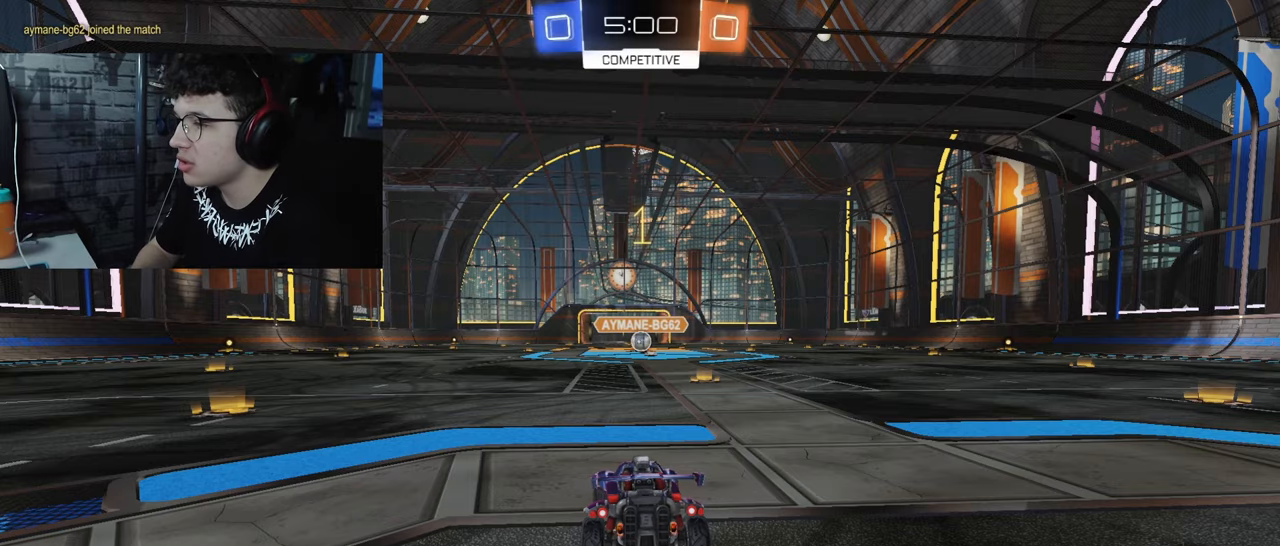
{"buttons": ["R1", "R2"], "left_stick": "center", "right_stick": "center", "events": [[83, "left_stick", "center"]]}
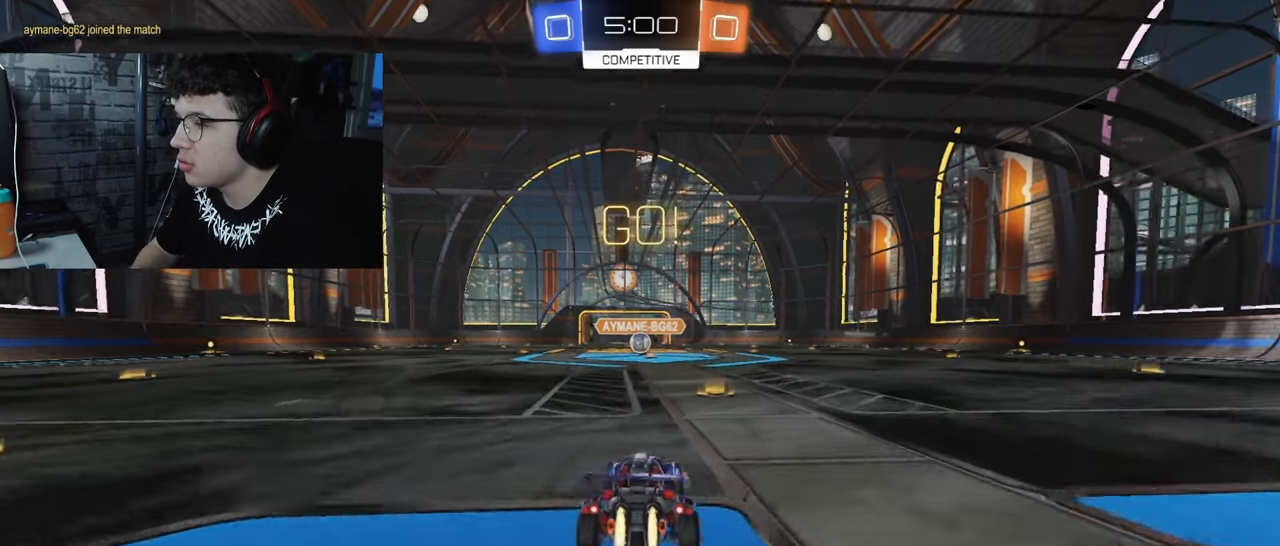
{"buttons": ["CROSS", "SQUARE", "R1", "R2"], "left_stick": "down", "right_stick": "center", "events": [[83, "left_stick", "left"], [167, "CROSS", "down"], [233, "CROSS", "up"], [250, "left_stick", "up-right"], [300, "CROSS", "down"], [317, "SQUARE", "down"], [367, "left_stick", "down-right"], [417, "left_stick", "down"]]}
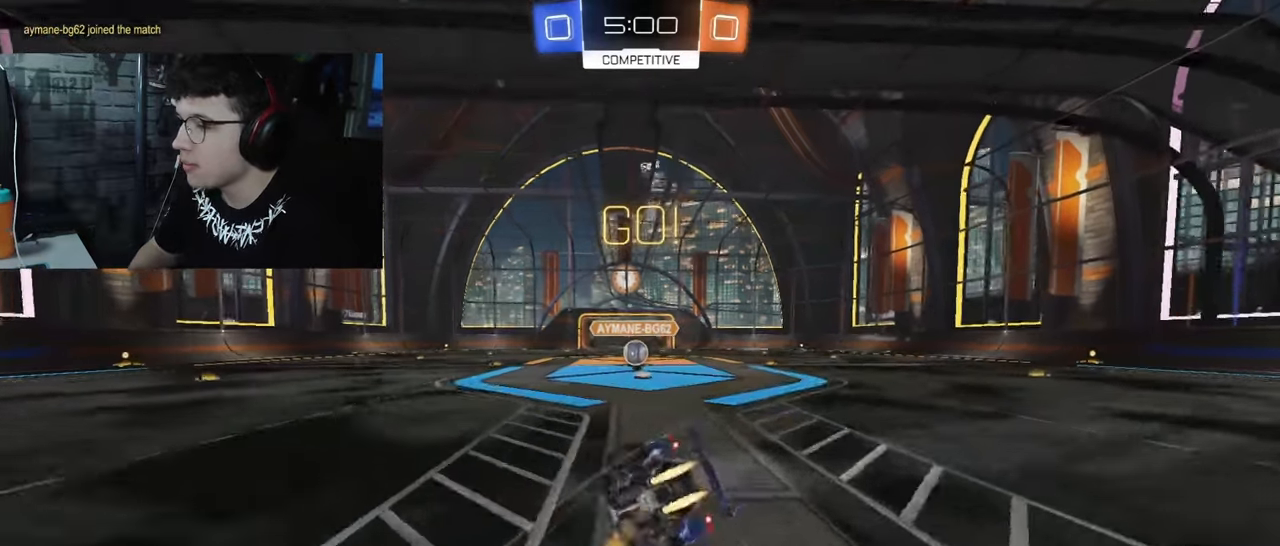
{"buttons": ["SQUARE", "R2"], "left_stick": "center", "right_stick": "center", "events": [[150, "left_stick", "down-right"], [233, "CROSS", "up"], [417, "R1", "up"], [450, "left_stick", "center"]]}
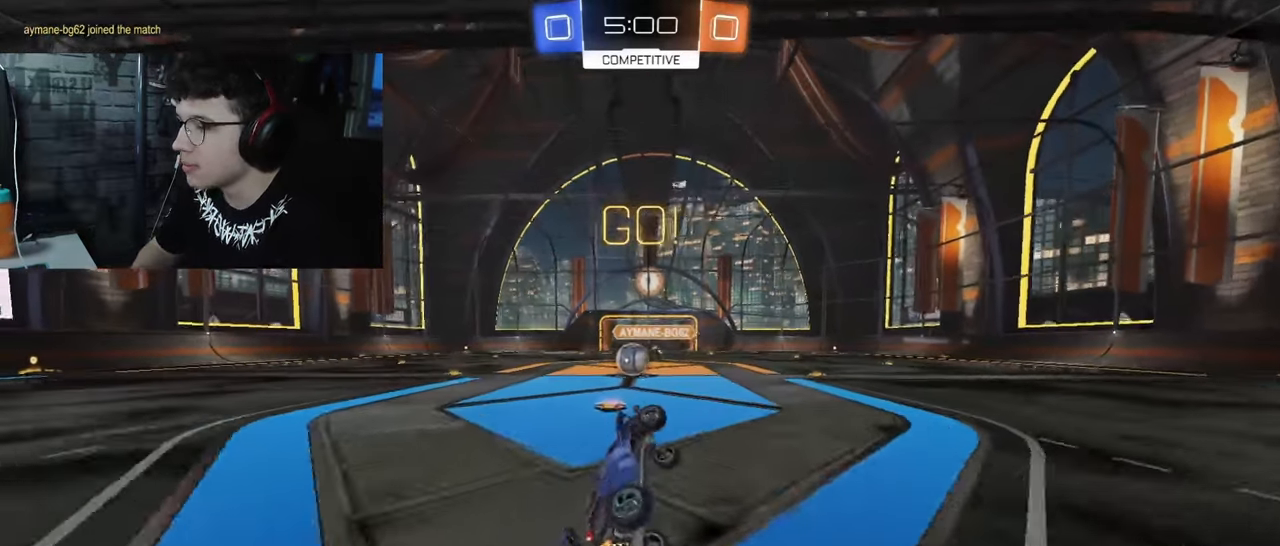
{"buttons": ["L1", "R2"], "left_stick": "left", "right_stick": "center", "events": [[33, "R2", "up"], [67, "left_stick", "left"], [150, "SQUARE", "up"], [433, "R2", "down"], [500, "L1", "down"]]}
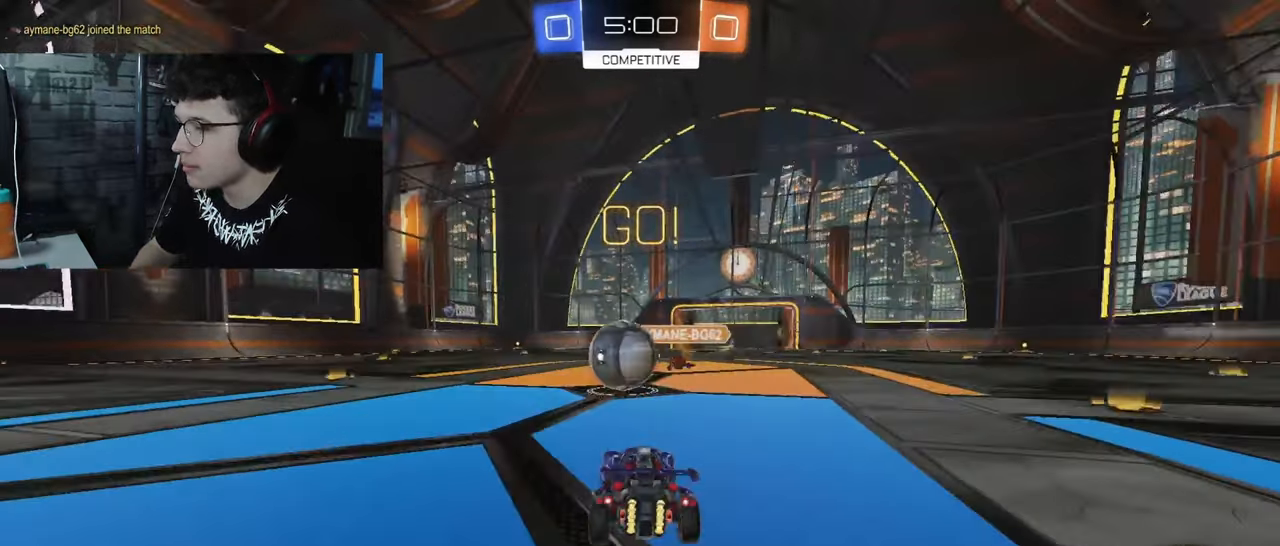
{"buttons": ["CROSS", "L1", "R1", "R2"], "left_stick": "right", "right_stick": "center", "events": [[50, "R1", "down"], [67, "CROSS", "down"], [150, "CROSS", "up"], [217, "left_stick", "up-right"], [250, "CROSS", "down"], [267, "left_stick", "right"]]}
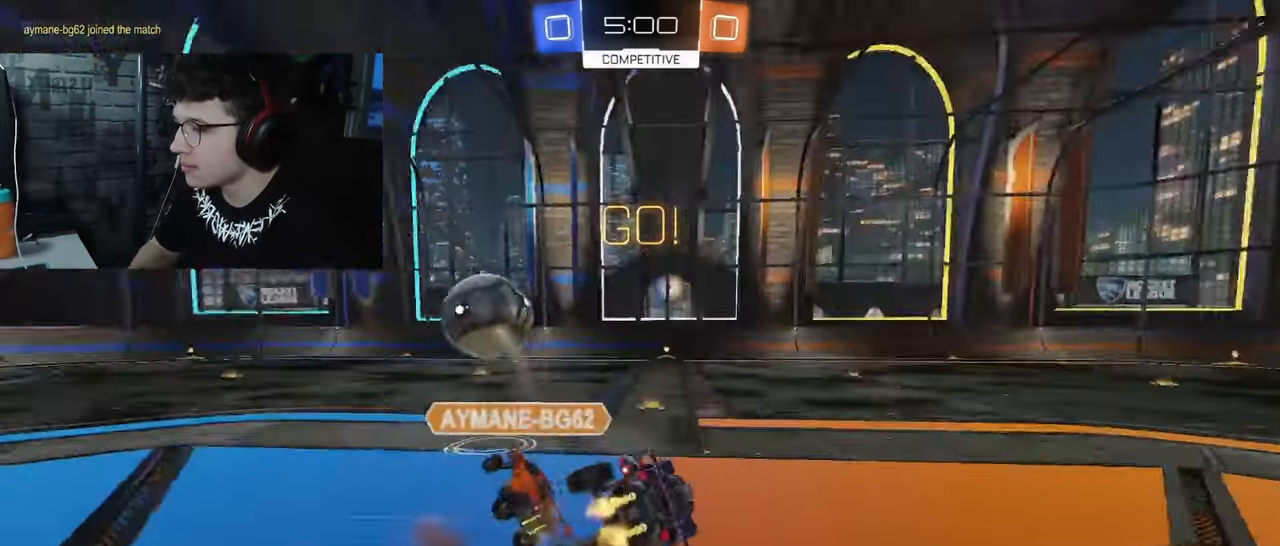
{"buttons": ["R2"], "left_stick": "right", "right_stick": "center", "events": [[83, "CROSS", "up"], [83, "R1", "up"], [483, "L1", "up"]]}
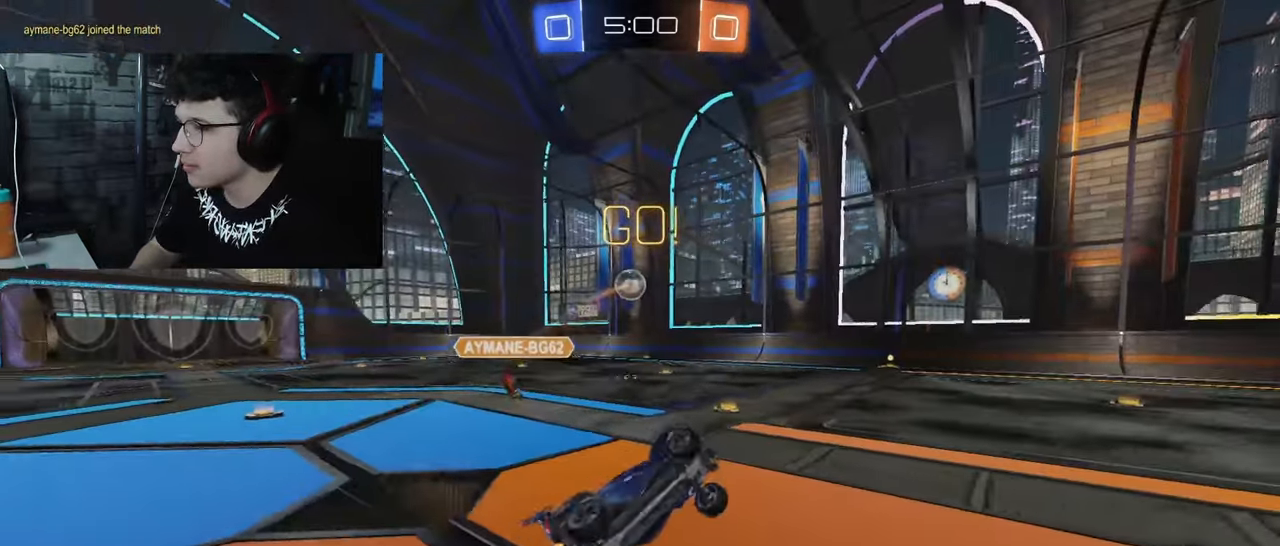
{"buttons": ["R2"], "left_stick": "right", "right_stick": "center", "events": []}
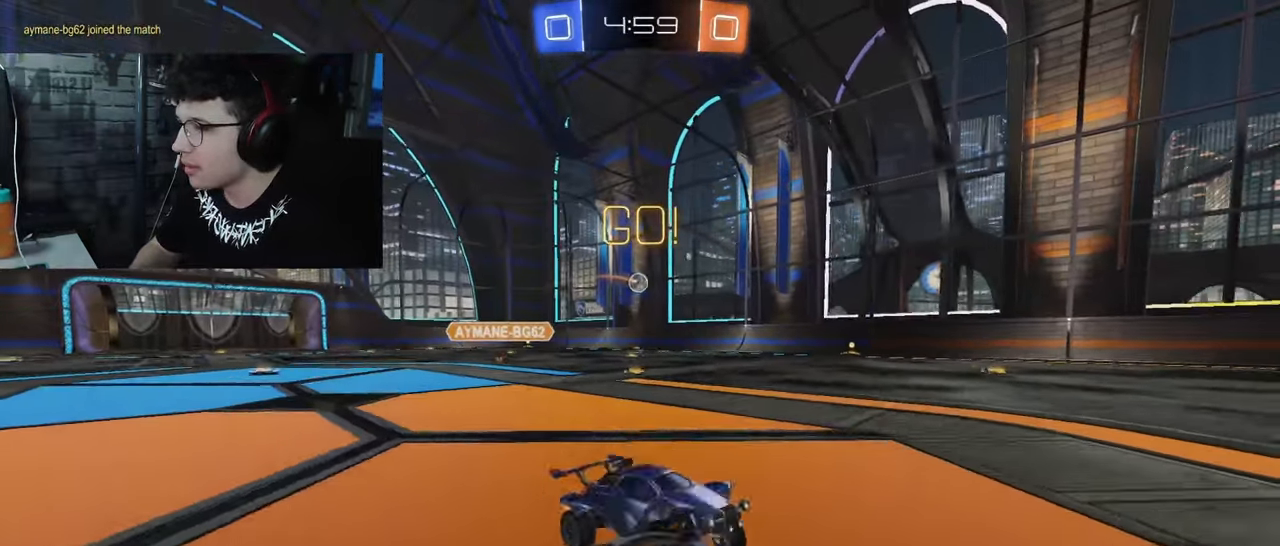
{"buttons": ["R2"], "left_stick": "up-right", "right_stick": "center", "events": [[500, "left_stick", "up-right"]]}
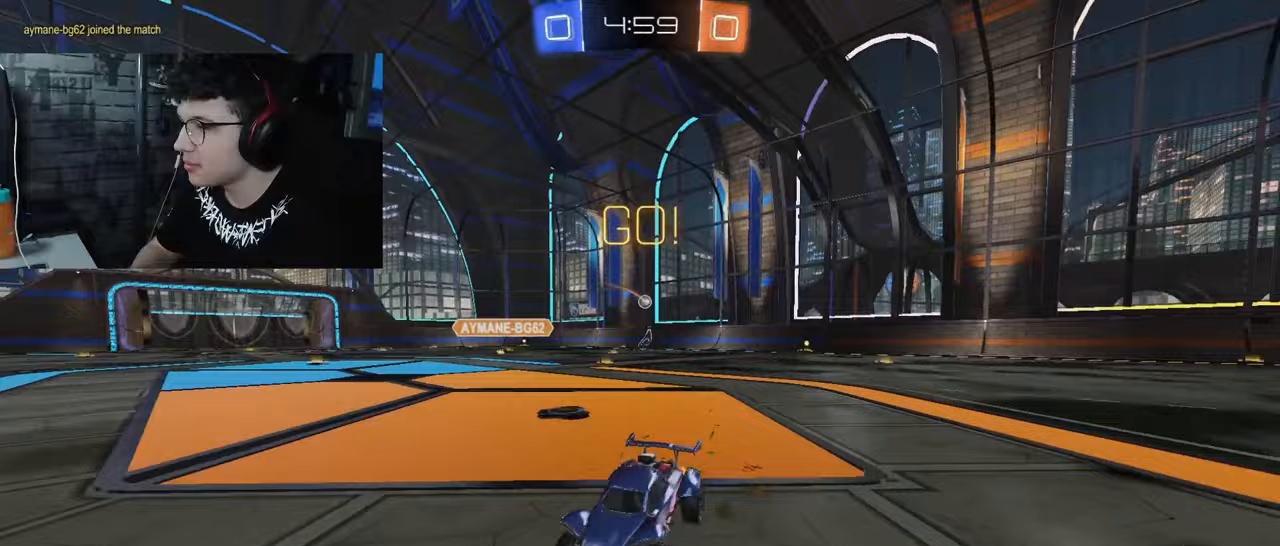
{"buttons": ["R2"], "left_stick": "up-right", "right_stick": "center", "events": []}
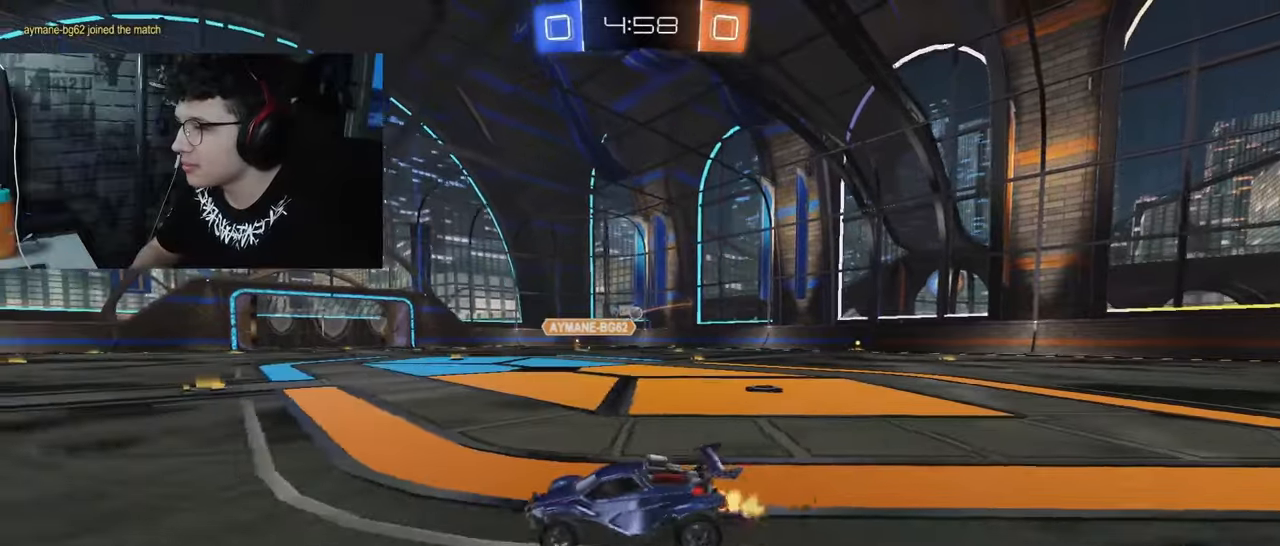
{"buttons": ["R2"], "left_stick": "up", "right_stick": "center", "events": [[367, "left_stick", "center"], [417, "CROSS", "down"], [417, "left_stick", "up"], [500, "CROSS", "up"]]}
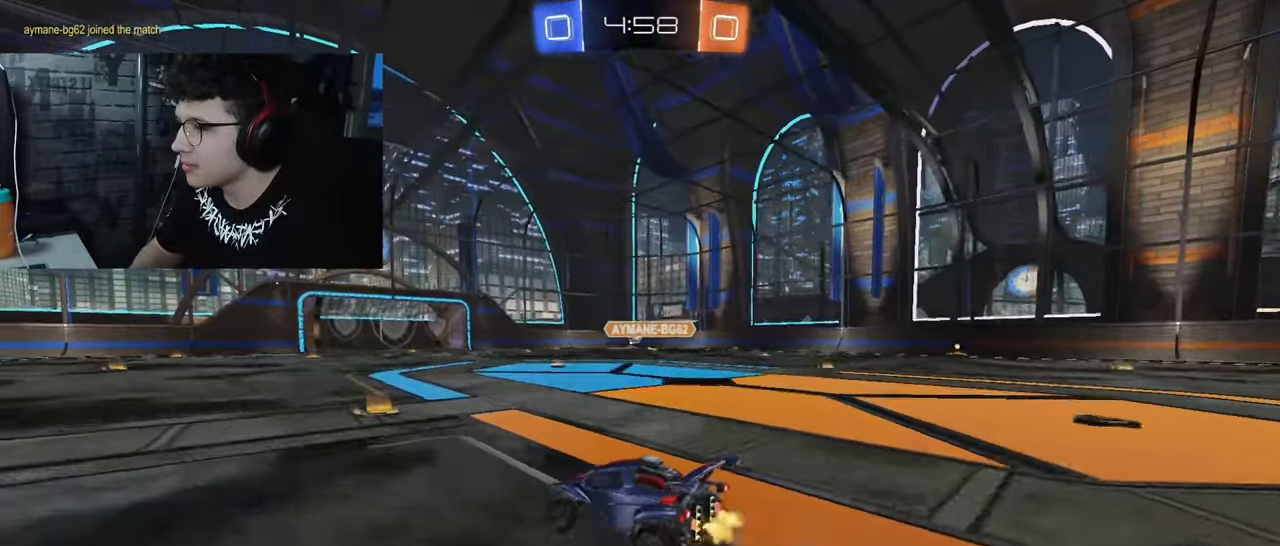
{"buttons": ["SQUARE", "R2"], "left_stick": "down-right", "right_stick": "center", "events": [[17, "left_stick", "up-right"], [50, "CROSS", "down"], [83, "SQUARE", "down"], [183, "left_stick", "down-right"], [417, "CROSS", "up"]]}
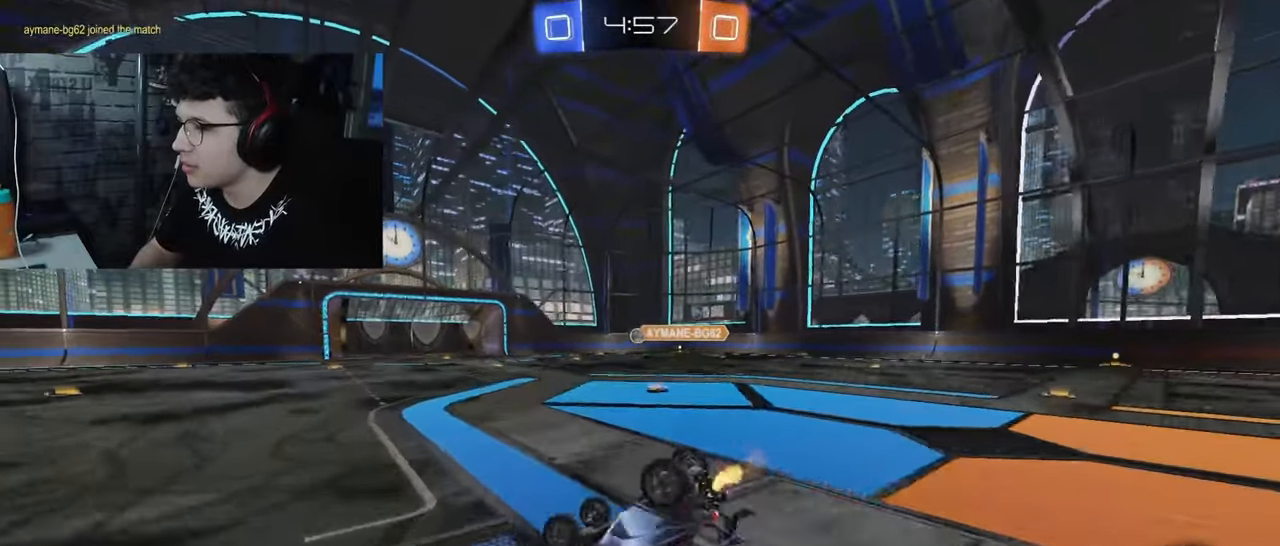
{"buttons": ["R1", "R2"], "left_stick": "left", "right_stick": "center", "events": [[33, "left_stick", "right"], [350, "left_stick", "center"], [400, "SQUARE", "up"], [450, "R1", "down"], [450, "left_stick", "left"]]}
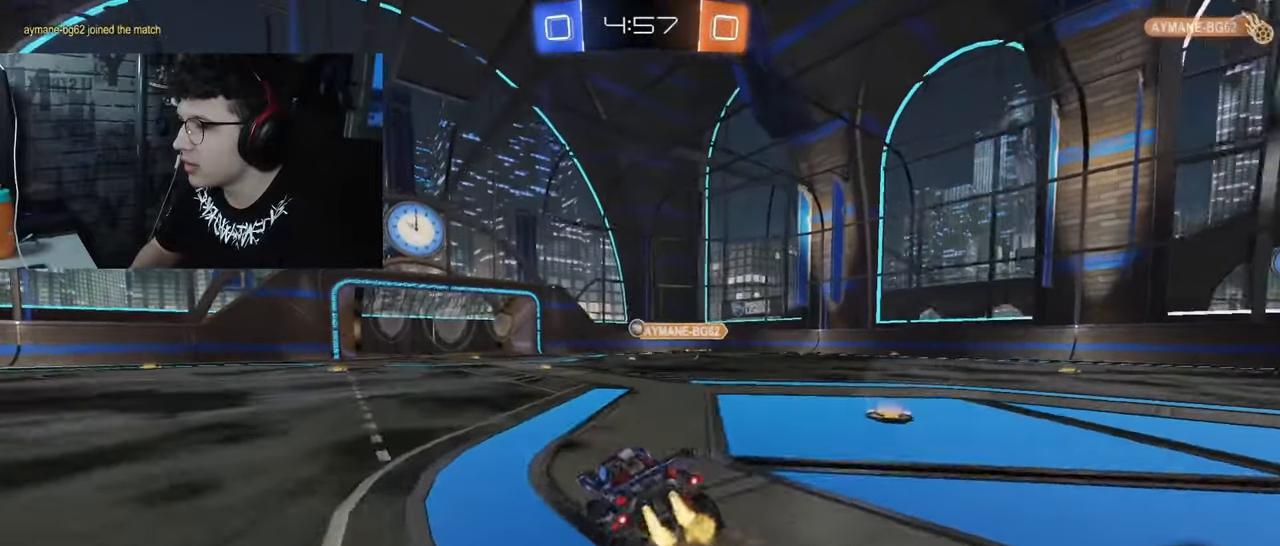
{"buttons": ["R1", "R2"], "left_stick": "center", "right_stick": "center", "events": [[300, "left_stick", "center"]]}
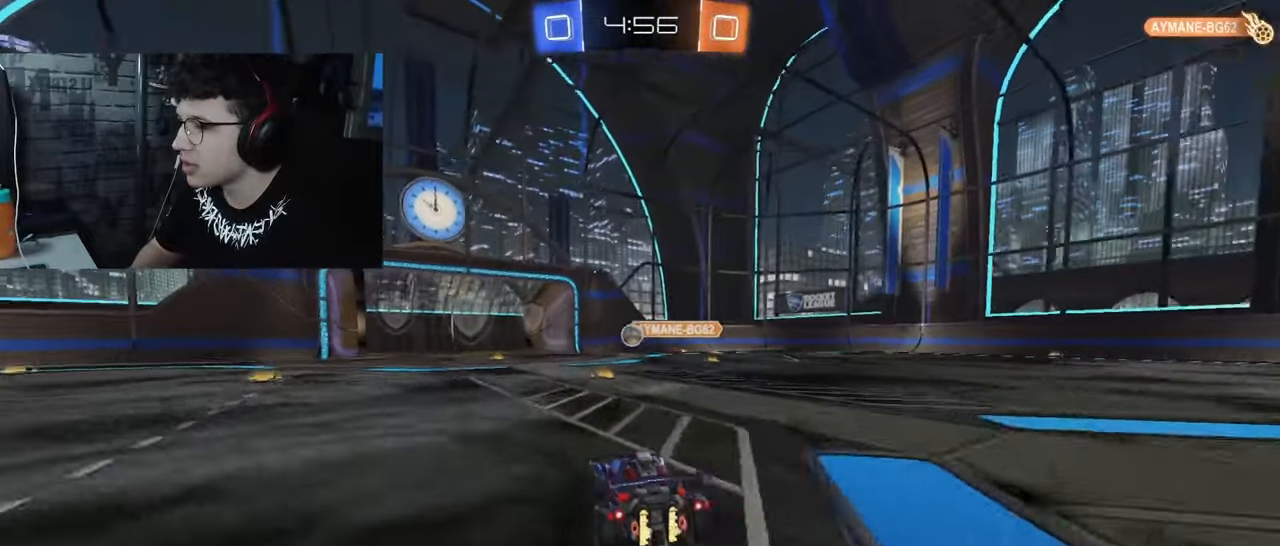
{"buttons": ["R2"], "left_stick": "right", "right_stick": "center", "events": [[117, "R1", "up"], [467, "left_stick", "right"]]}
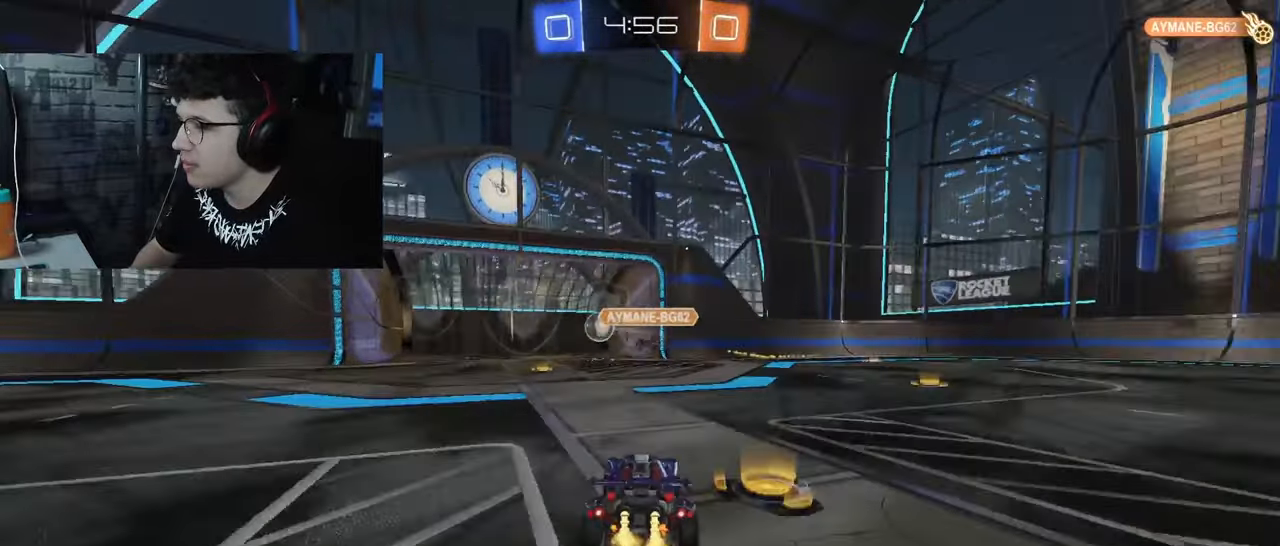
{"buttons": [], "left_stick": "right", "right_stick": "center", "events": [[383, "R2", "up"]]}
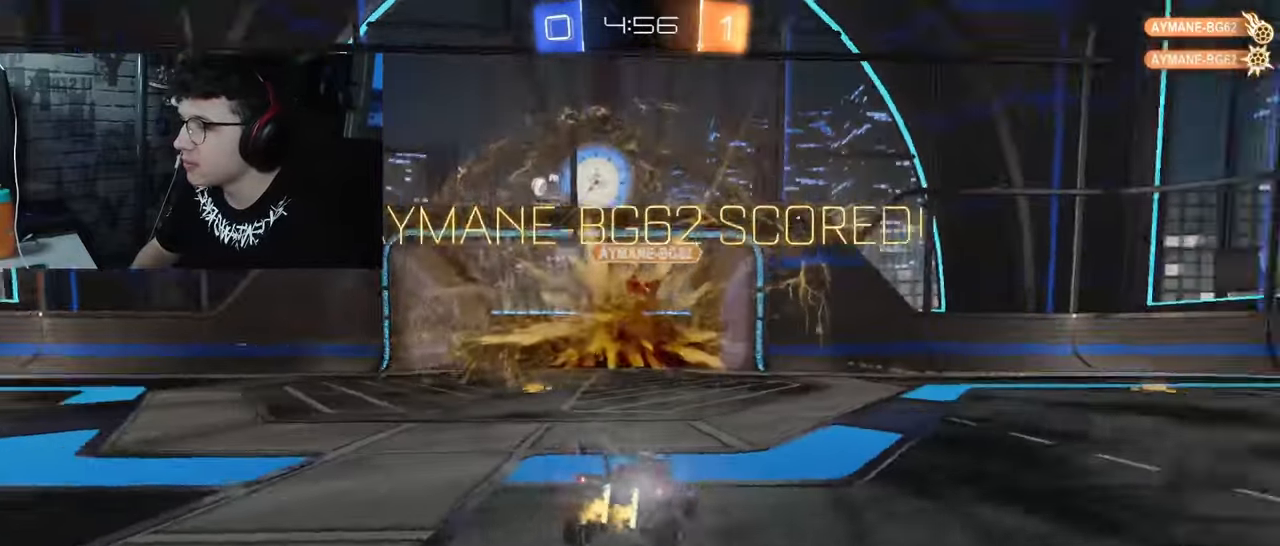
{"buttons": ["CROSS"], "left_stick": "down", "right_stick": "center", "events": [[17, "TRIANGLE", "down"], [150, "left_stick", "center"], [167, "TRIANGLE", "up"], [433, "left_stick", "down"], [483, "CROSS", "down"]]}
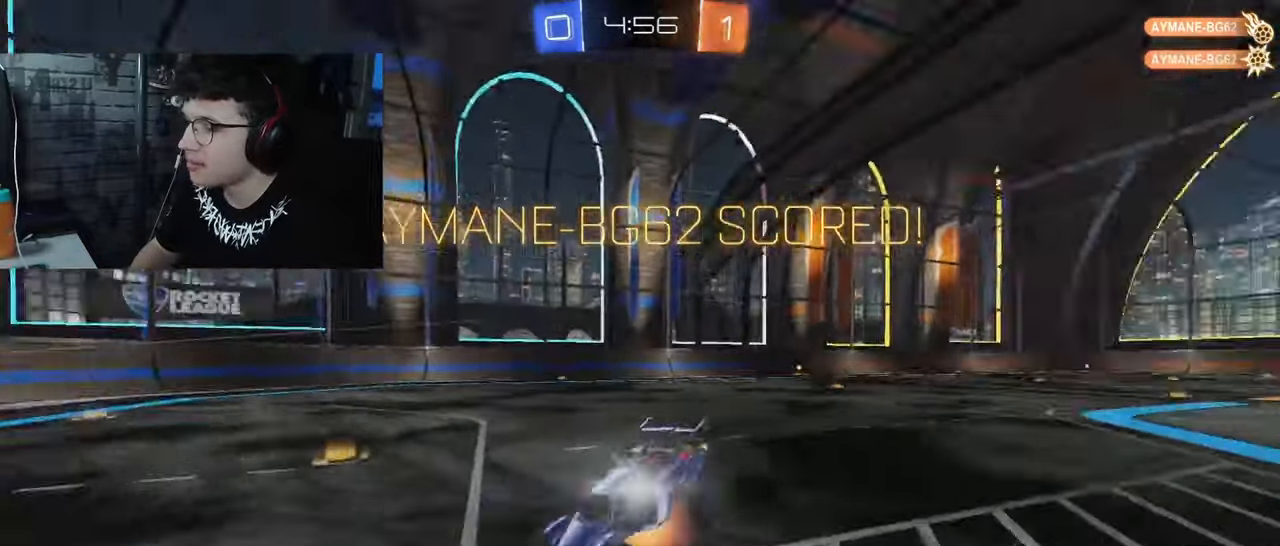
{"buttons": ["L3"], "left_stick": "up-left", "right_stick": "center"}
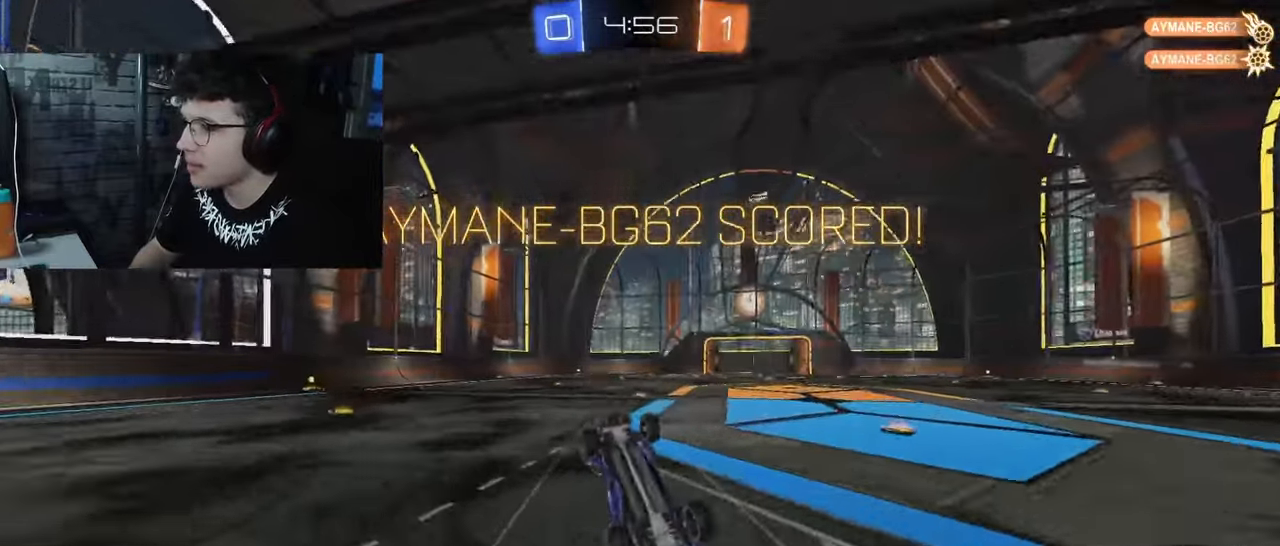
{"buttons": ["L2"], "left_stick": "center", "right_stick": "center", "events": [[383, "R2", "down"], [417, "L3", "up"], [417, "R2", "up"], [417, "left_stick", "center"], [433, "L2", "down"]]}
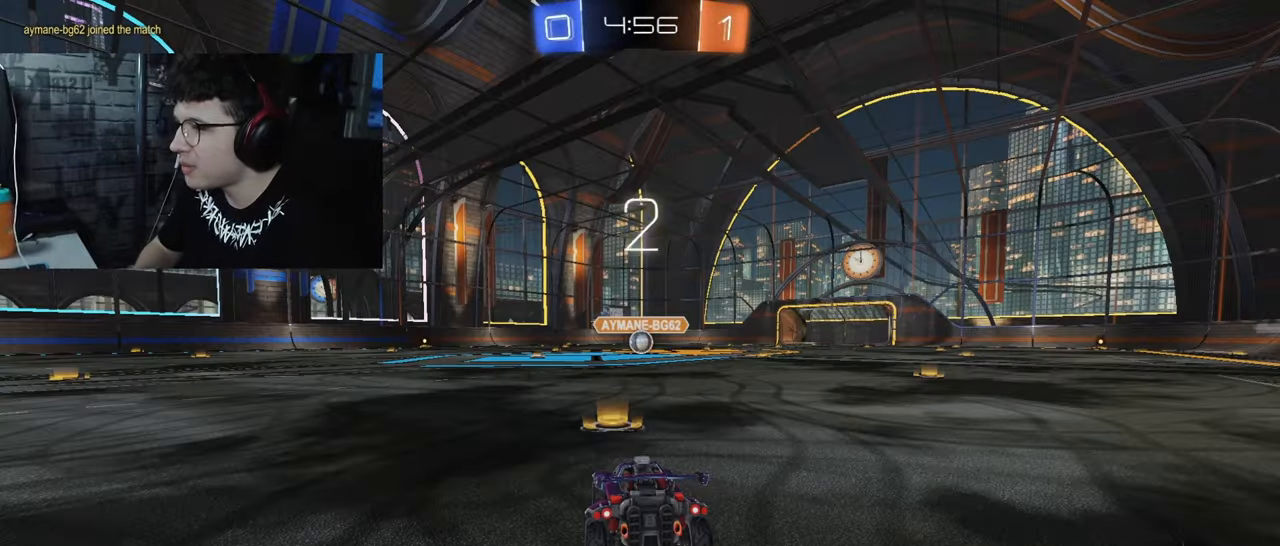
{"buttons": ["L2"], "left_stick": "center", "right_stick": "center", "events": []}
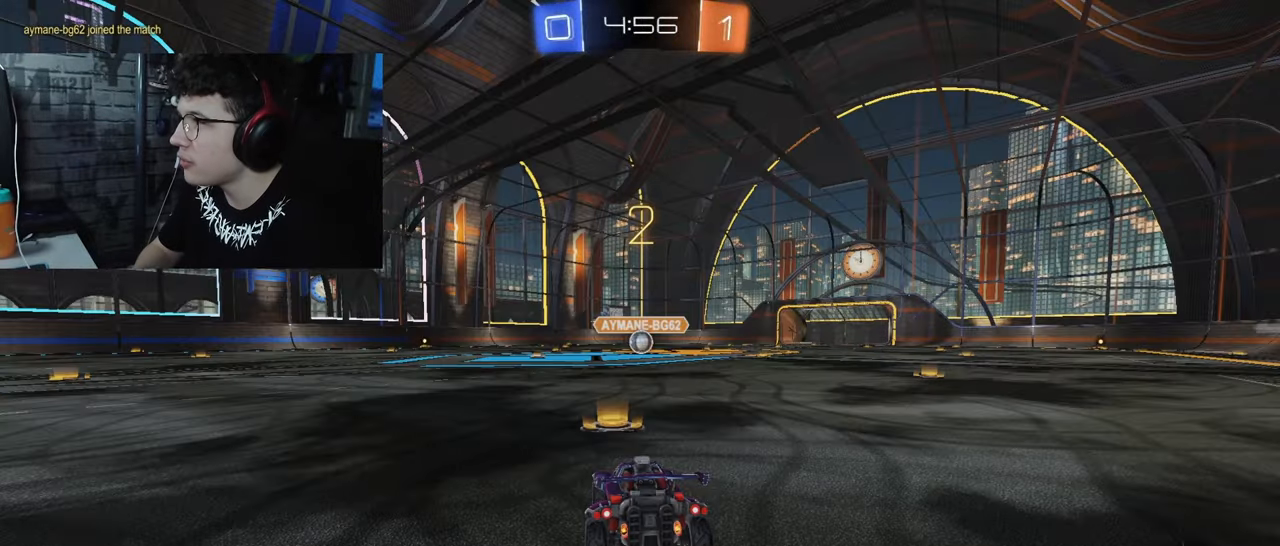
{"buttons": ["L2"], "left_stick": "center", "right_stick": "center", "events": []}
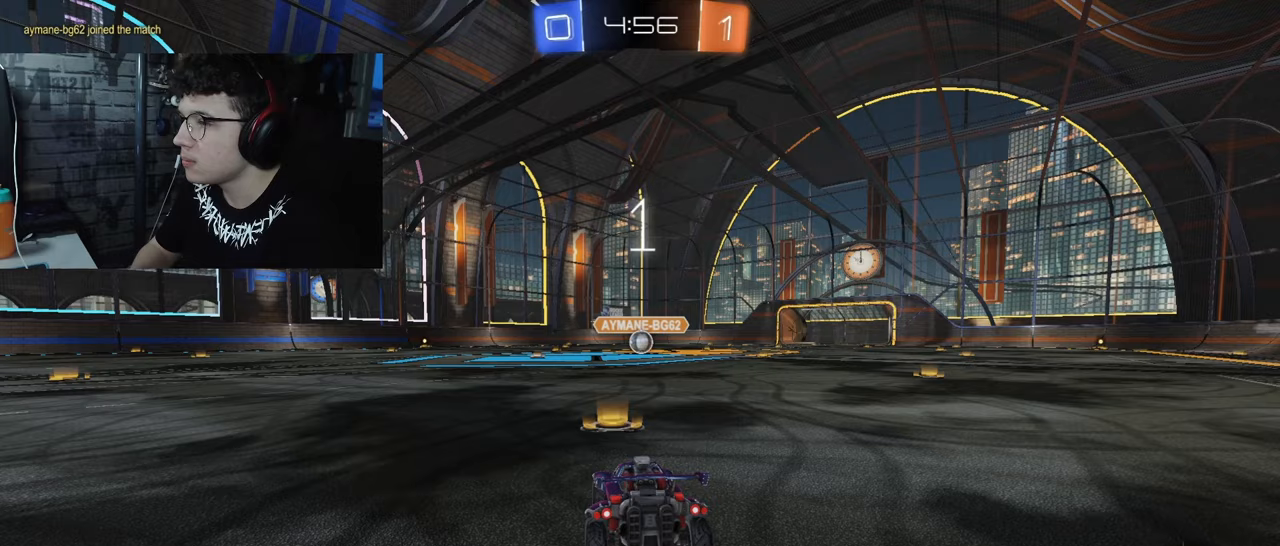
{"buttons": ["L2"], "left_stick": "center", "right_stick": "center", "events": []}
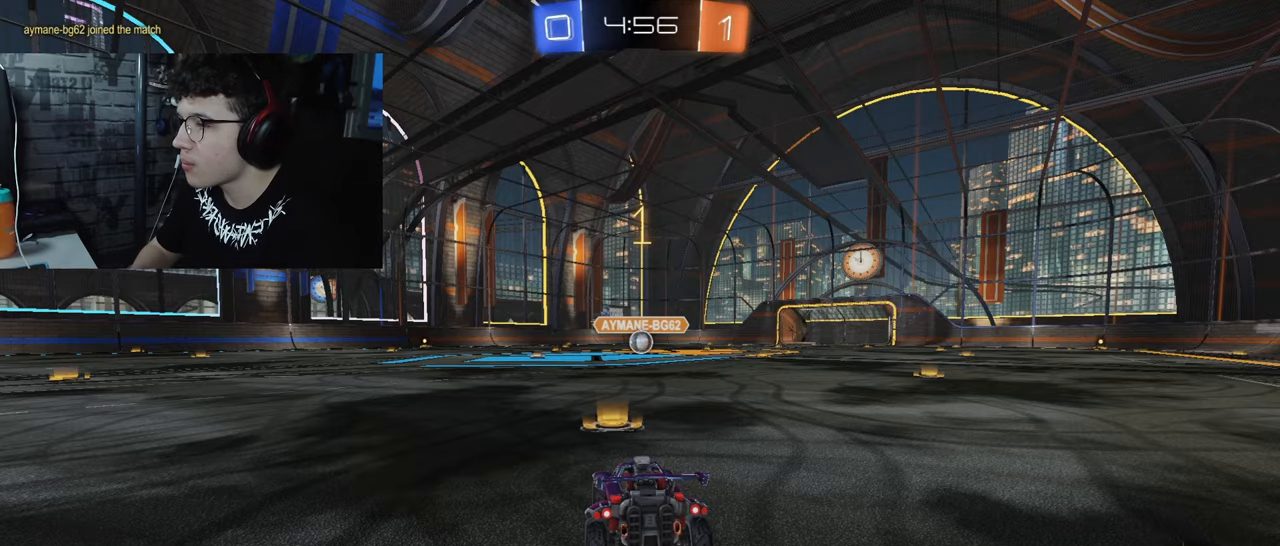
{"buttons": ["L2"], "left_stick": "left", "right_stick": "center", "events": [[417, "left_stick", "left"]]}
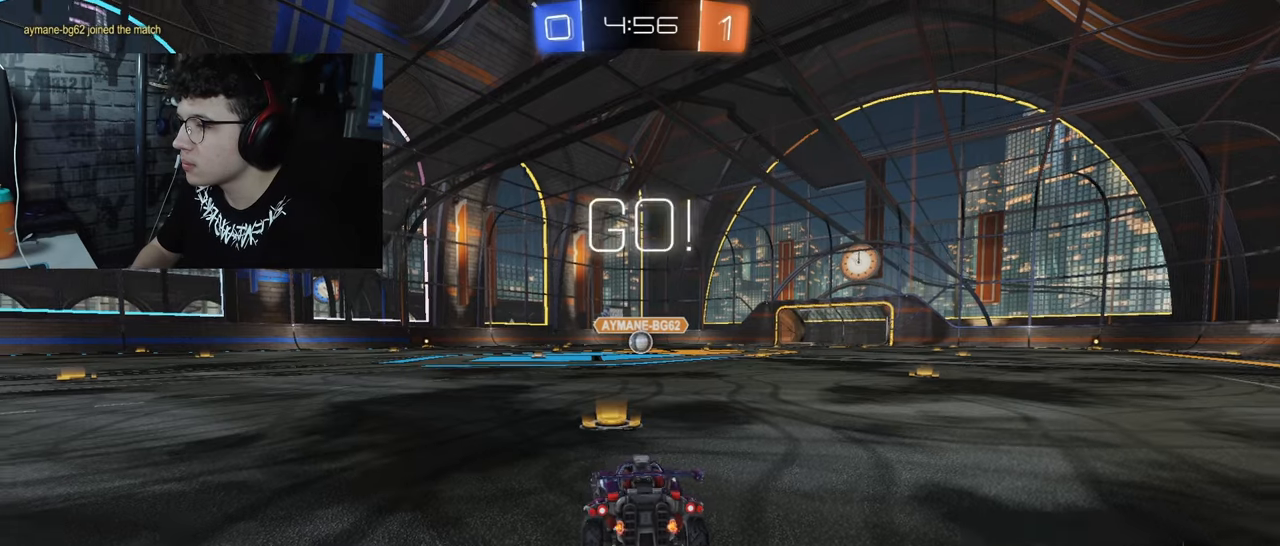
{"buttons": ["L2"], "left_stick": "down", "right_stick": "center", "events": [[50, "left_stick", "center"], [283, "left_stick", "down"], [383, "CROSS", "down"], [483, "CROSS", "up"]]}
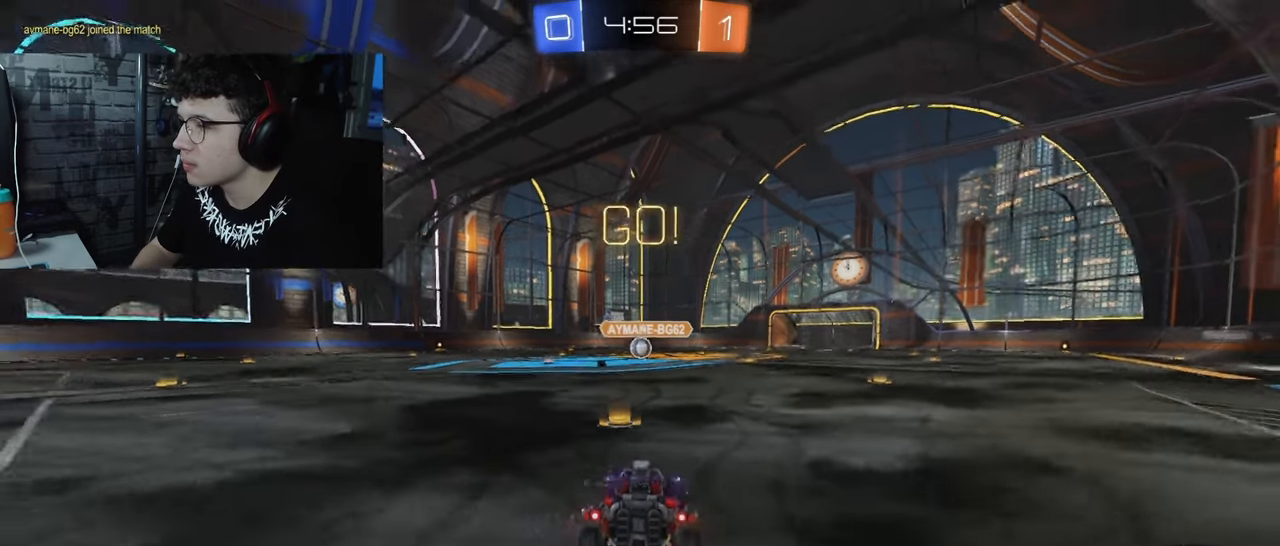
{"buttons": ["R2", "L3"], "left_stick": "up", "right_stick": "center", "events": [[33, "CROSS", "down"], [83, "L2", "up"], [200, "CROSS", "up"], [300, "left_stick", "up"], [333, "L3", "down"], [417, "R2", "down"]]}
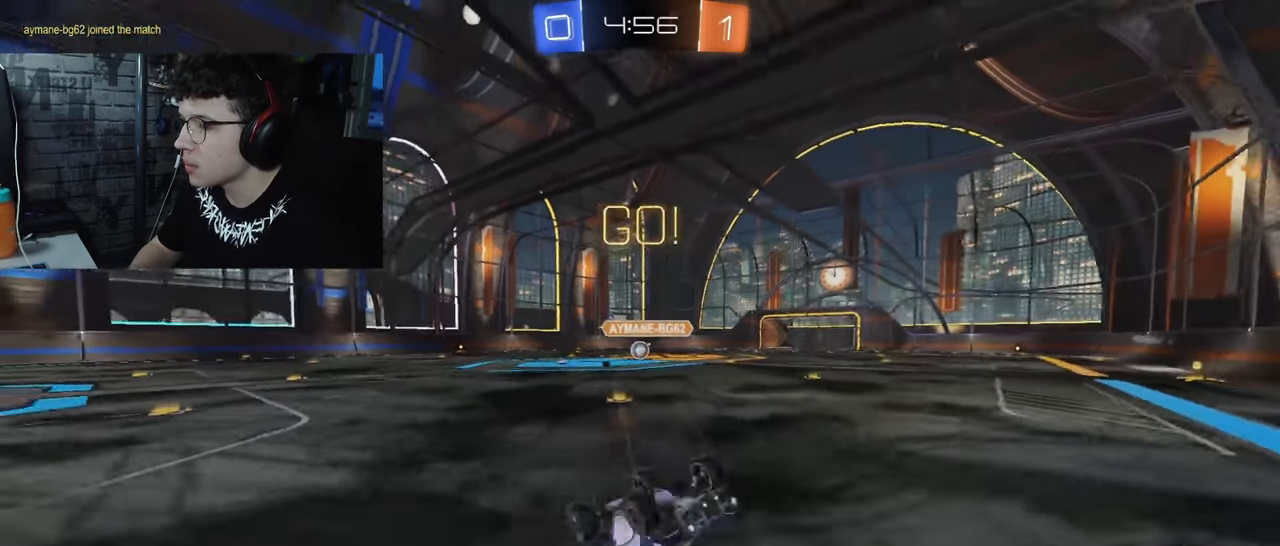
{"buttons": ["R2"], "left_stick": "up-right", "right_stick": "center", "events": [[250, "left_stick", "up-right"], [283, "L3", "up"]]}
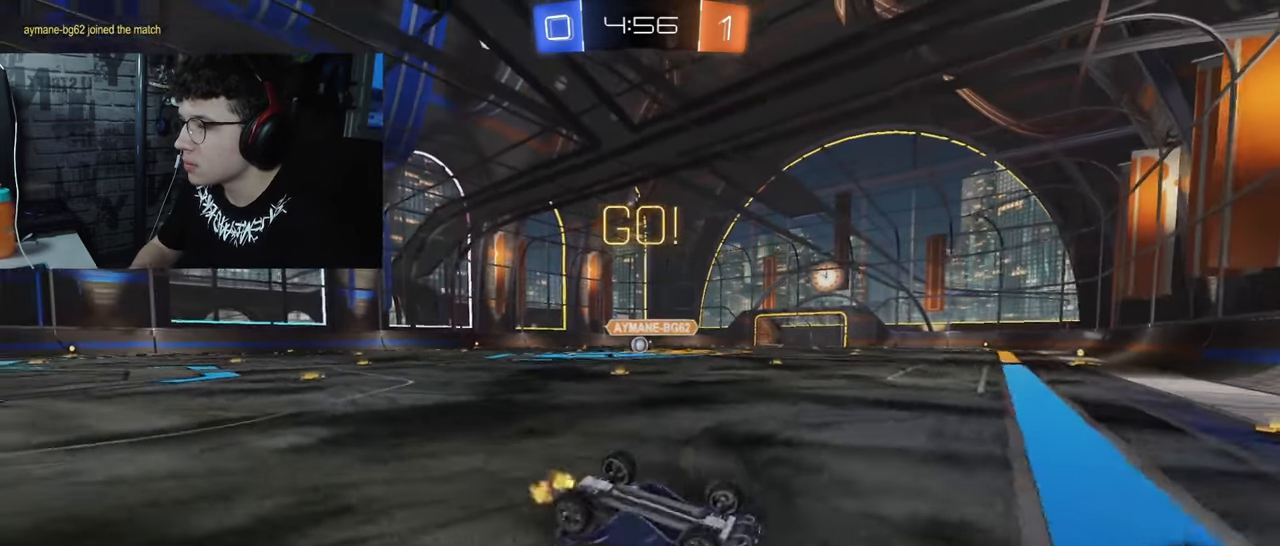
{"buttons": ["R2"], "left_stick": "left", "right_stick": "center", "events": [[150, "CROSS", "down"], [183, "left_stick", "center"], [350, "CROSS", "up"], [417, "left_stick", "left"]]}